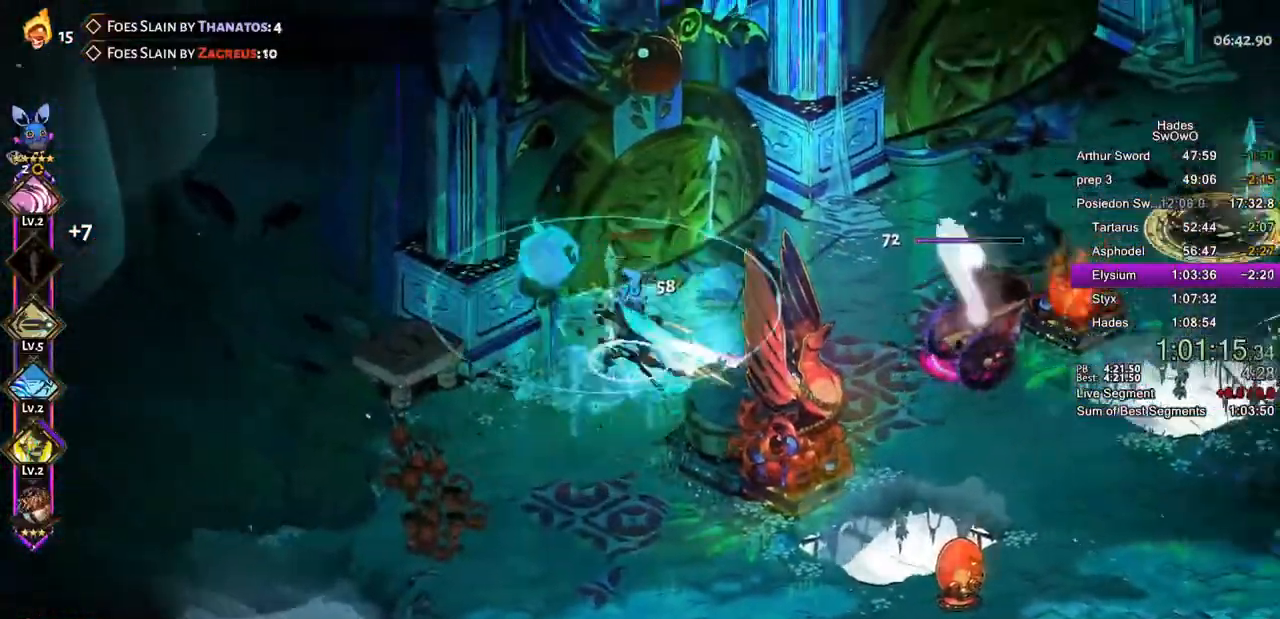
Gameplay with a controller (PlayStation layout); each line is a JSON object with the inputs held at the frame after it. "events" lists button and stick changes between this image and that frame as [ms after this image, input, new state], when the widget could be followed in between. Not read: right_stick.
{"buttons": ["L1"], "left_stick": "right", "events": [[50, "CROSS", "up"], [50, "SQUARE", "up"], [100, "CROSS", "down"], [116, "SQUARE", "down"], [200, "L1", "down"], [233, "SQUARE", "up"], [250, "CROSS", "up"], [350, "L1", "up"], [400, "L1", "down"]]}
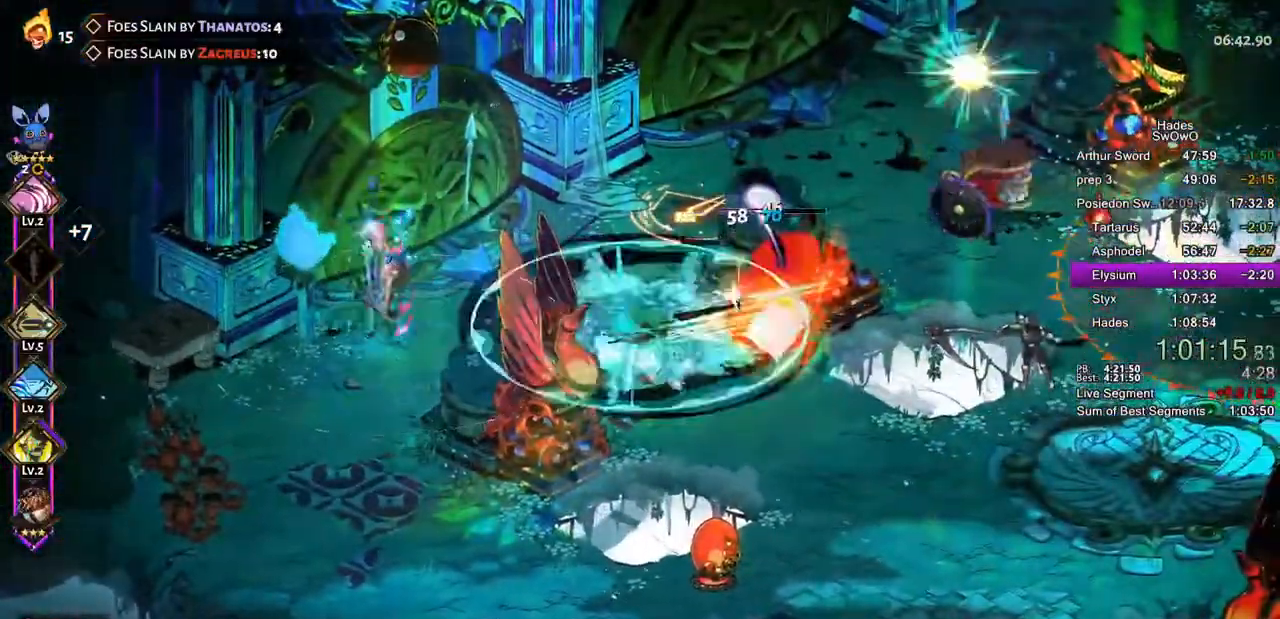
{"buttons": ["CROSS", "SQUARE"], "left_stick": "right"}
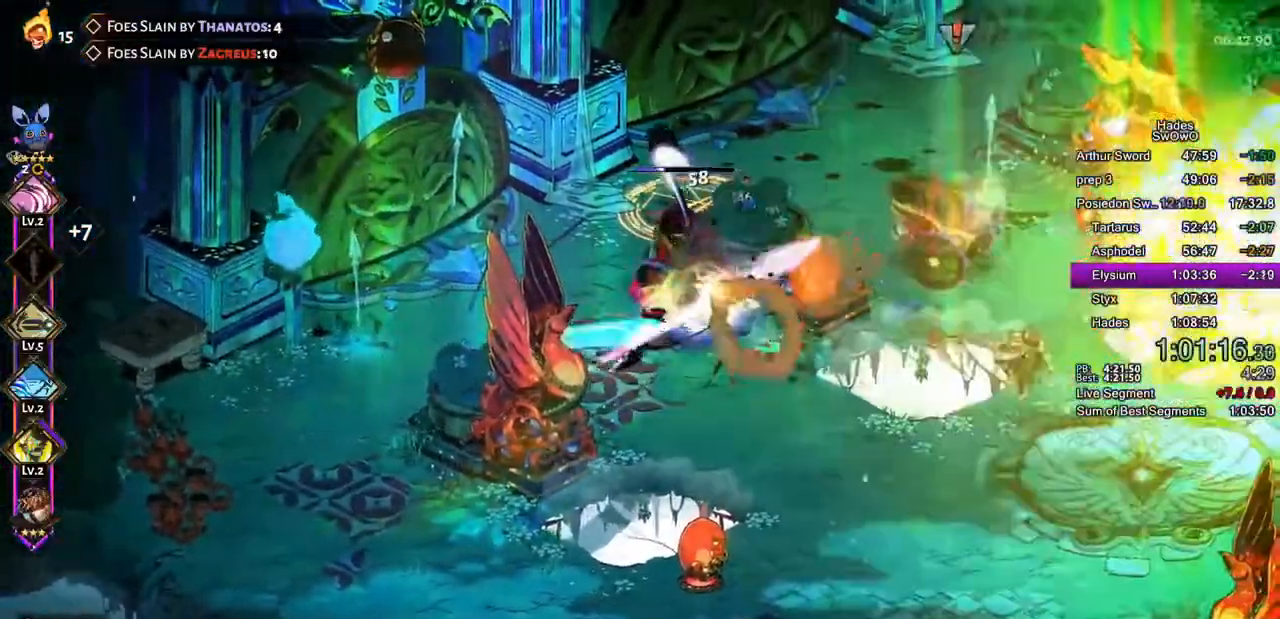
{"buttons": ["L1"], "left_stick": "up-left", "events": [[33, "SQUARE", "up"], [133, "SQUARE", "down"], [183, "left_stick", "up"], [250, "CROSS", "up"], [250, "SQUARE", "up"], [250, "left_stick", "up-left"], [317, "CROSS", "down"], [333, "SQUARE", "down"], [450, "CROSS", "up"], [450, "SQUARE", "up"], [500, "L1", "down"]]}
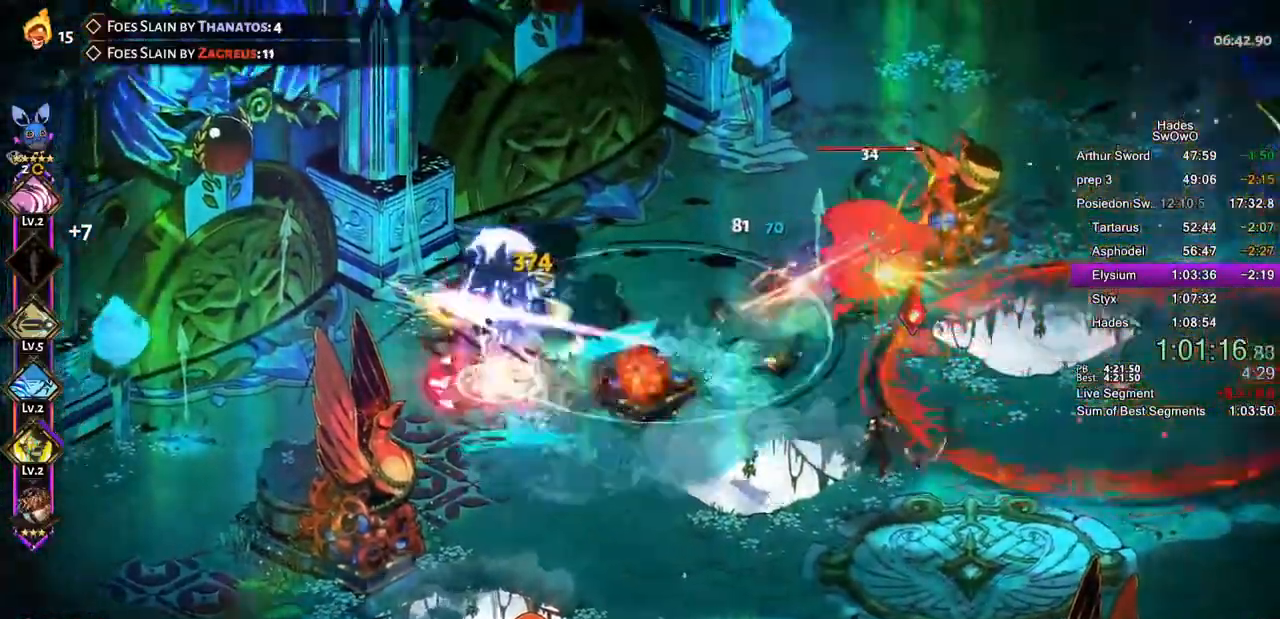
{"buttons": ["L1"], "left_stick": "up-left", "events": [[117, "L1", "up"], [217, "L1", "down"], [350, "L1", "up"], [417, "L1", "down"]]}
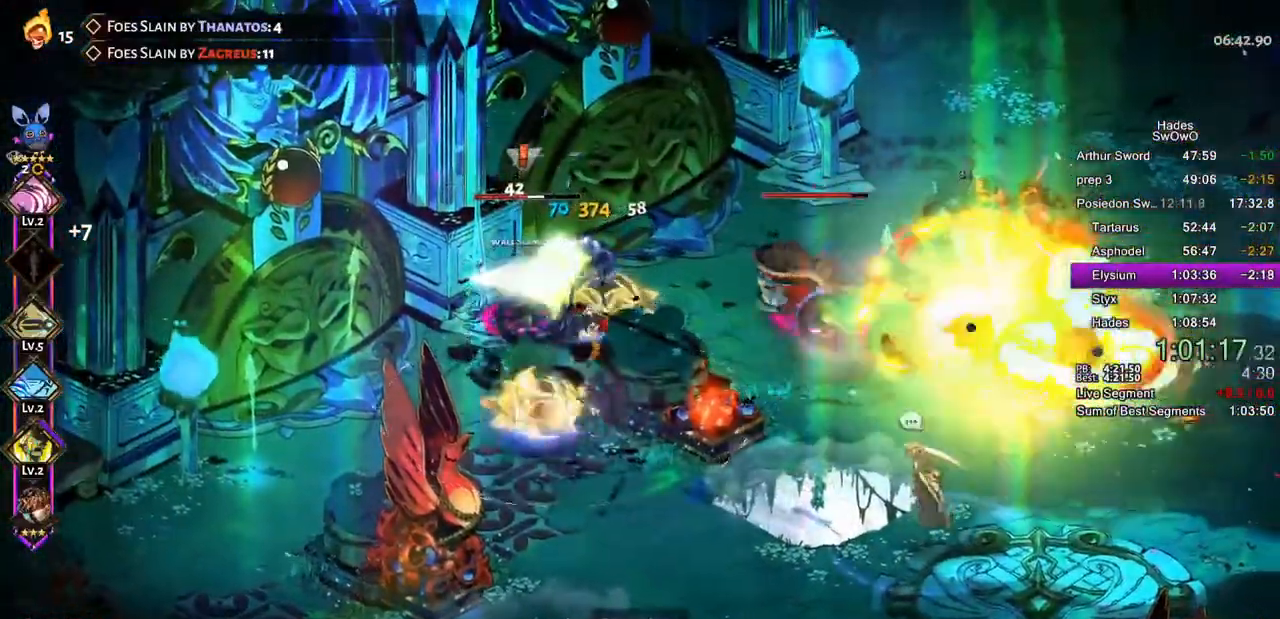
{"buttons": ["CROSS", "SQUARE"], "left_stick": "up", "events": [[50, "L1", "up"], [183, "left_stick", "left"], [267, "CROSS", "down"], [267, "SQUARE", "down"], [400, "CROSS", "up"], [467, "CROSS", "down"], [483, "left_stick", "up"]]}
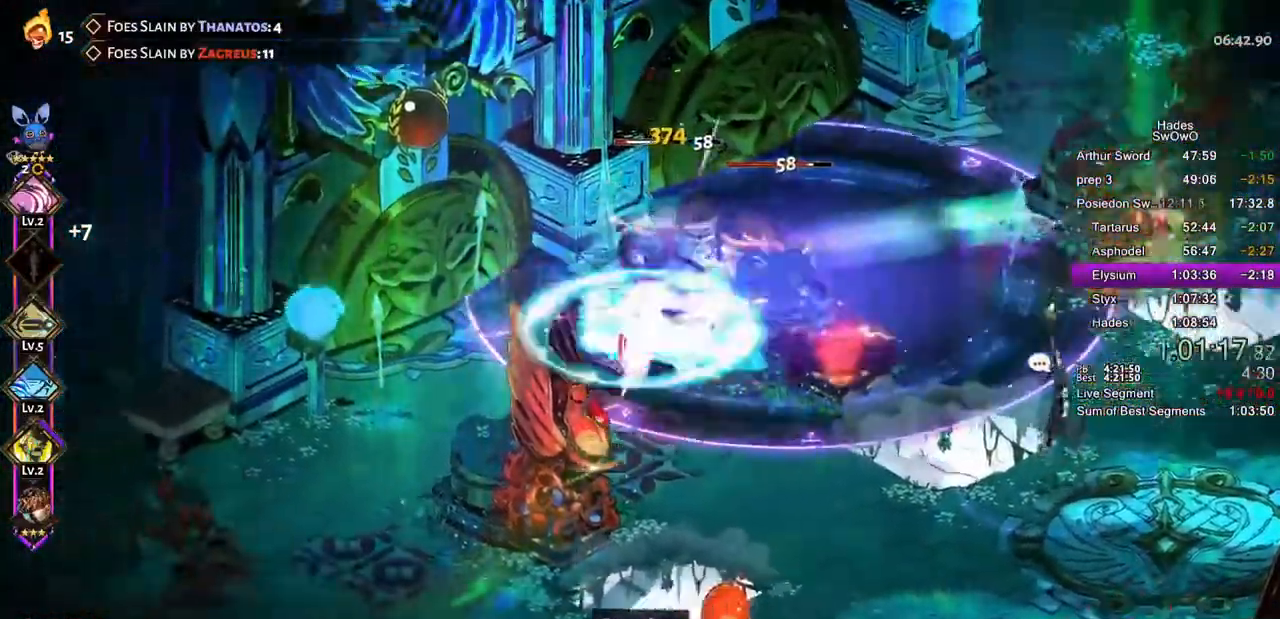
{"buttons": ["TRIANGLE"], "left_stick": "right", "events": [[33, "left_stick", "up-right"], [100, "SQUARE", "up"], [117, "CROSS", "up"], [184, "CROSS", "down"], [184, "left_stick", "right"], [200, "SQUARE", "down"], [300, "SQUARE", "up"], [434, "CROSS", "up"], [451, "TRIANGLE", "down"]]}
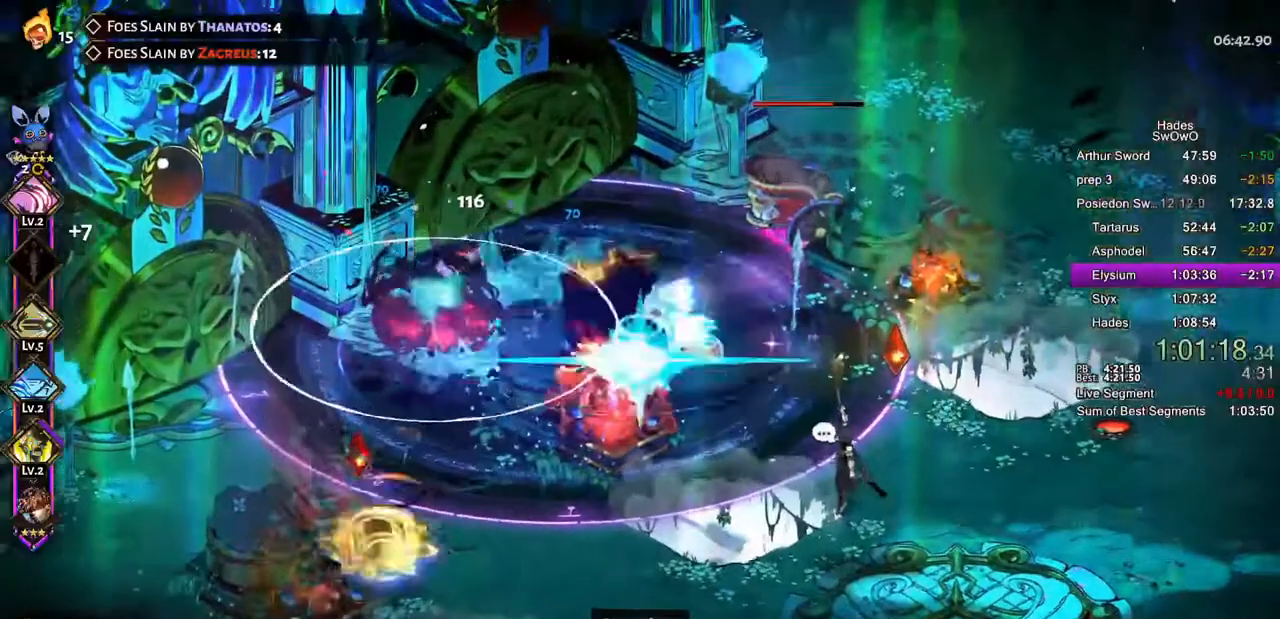
{"buttons": ["CROSS", "SQUARE"], "left_stick": "up-right", "events": [[33, "TRIANGLE", "up"], [100, "left_stick", "up-right"], [133, "TRIANGLE", "down"], [267, "TRIANGLE", "up"], [433, "CROSS", "down"], [450, "SQUARE", "down"]]}
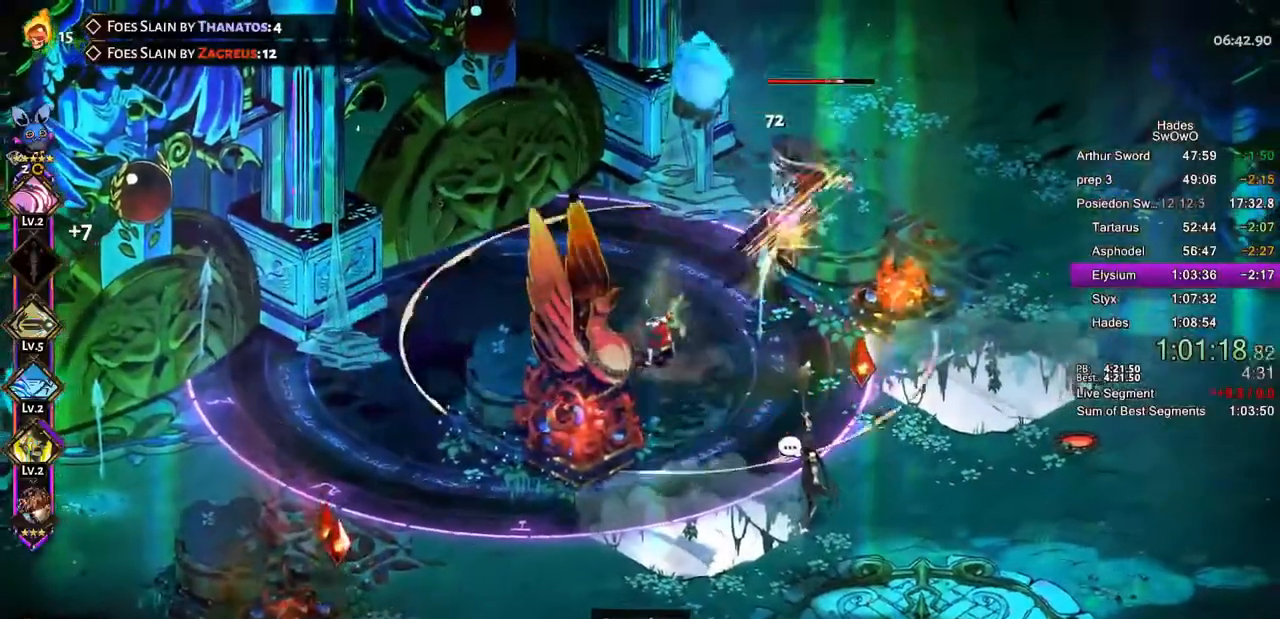
{"buttons": ["CROSS"], "left_stick": "up-right", "events": [[84, "SQUARE", "up"], [101, "CROSS", "up"], [151, "SQUARE", "down"], [184, "CROSS", "down"], [301, "SQUARE", "up"], [317, "CROSS", "up"], [367, "CROSS", "down"], [384, "SQUARE", "down"], [501, "SQUARE", "up"]]}
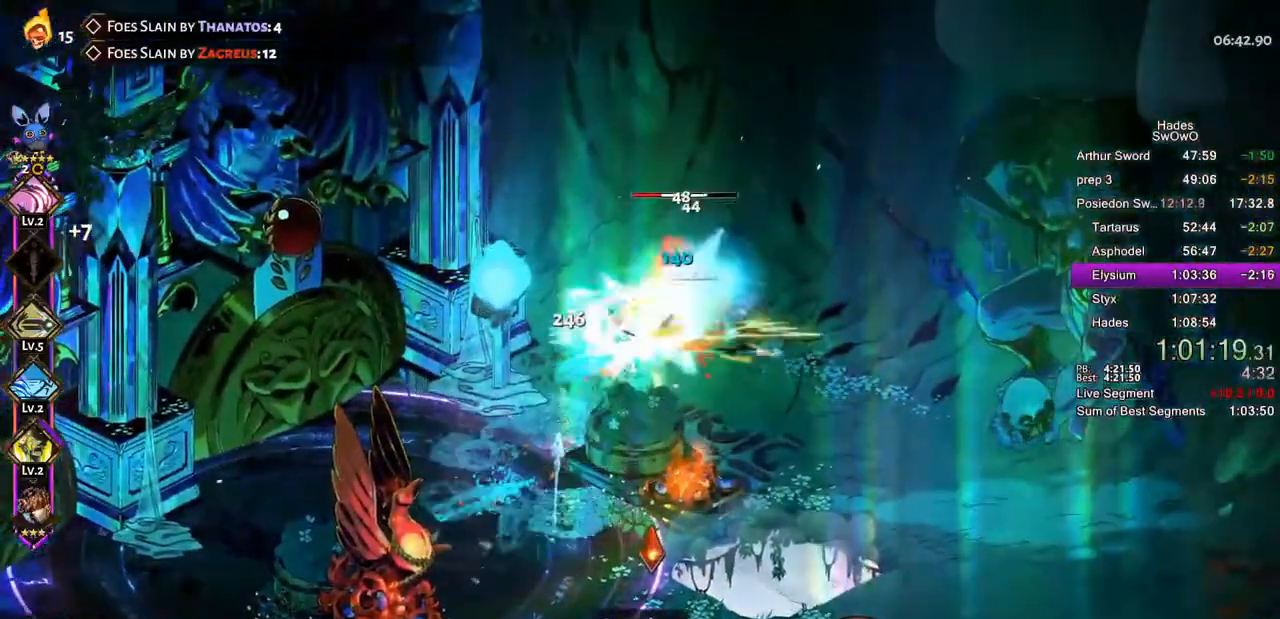
{"buttons": [], "left_stick": "up-left", "events": [[17, "CROSS", "up"], [83, "CROSS", "down"], [100, "SQUARE", "down"], [200, "left_stick", "right"], [217, "CROSS", "up"], [217, "SQUARE", "up"], [300, "CROSS", "down"], [434, "CROSS", "up"], [434, "left_stick", "up-left"]]}
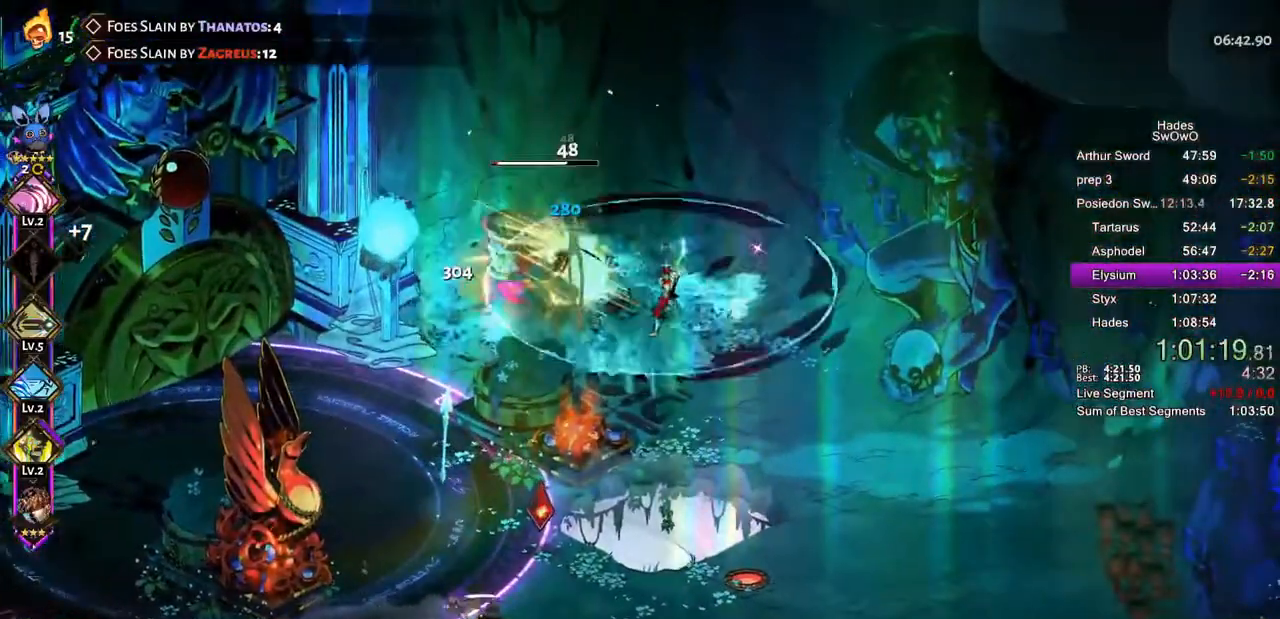
{"buttons": ["TRIANGLE"], "left_stick": "left", "events": [[17, "CROSS", "down"], [34, "SQUARE", "down"], [134, "CROSS", "up"], [167, "SQUARE", "up"], [201, "left_stick", "left"], [301, "TRIANGLE", "down"], [417, "TRIANGLE", "up"], [484, "TRIANGLE", "down"]]}
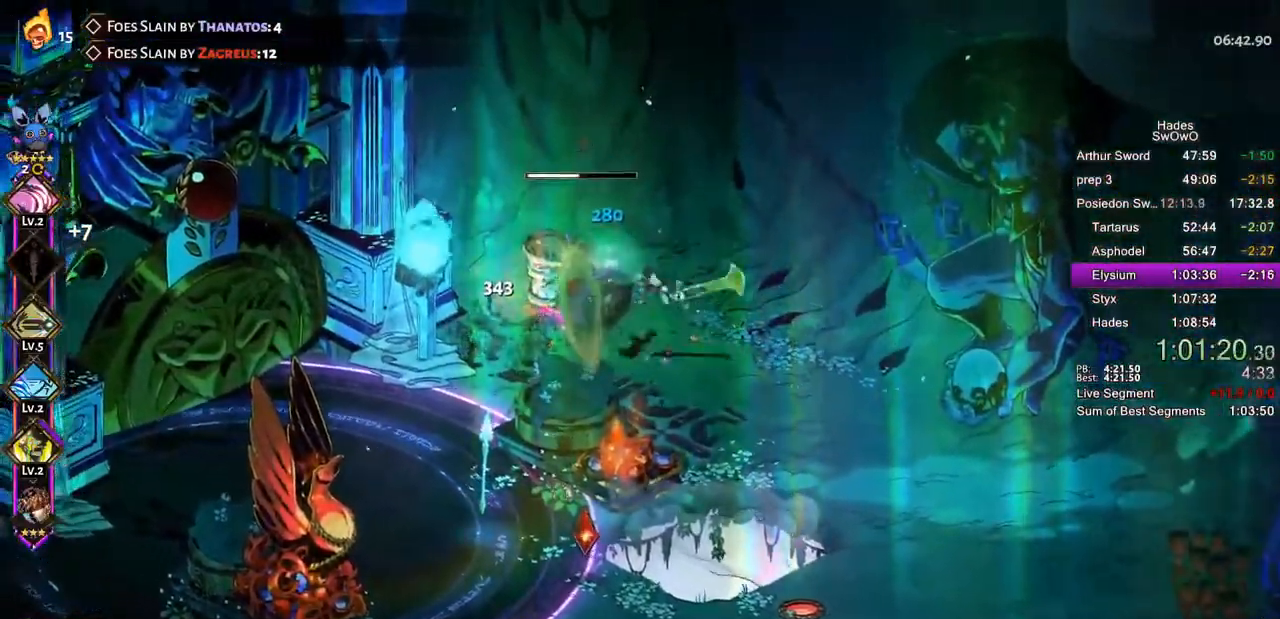
{"buttons": ["CROSS"], "left_stick": "down-left", "events": [[100, "TRIANGLE", "up"], [367, "CROSS", "down"], [434, "left_stick", "down-left"]]}
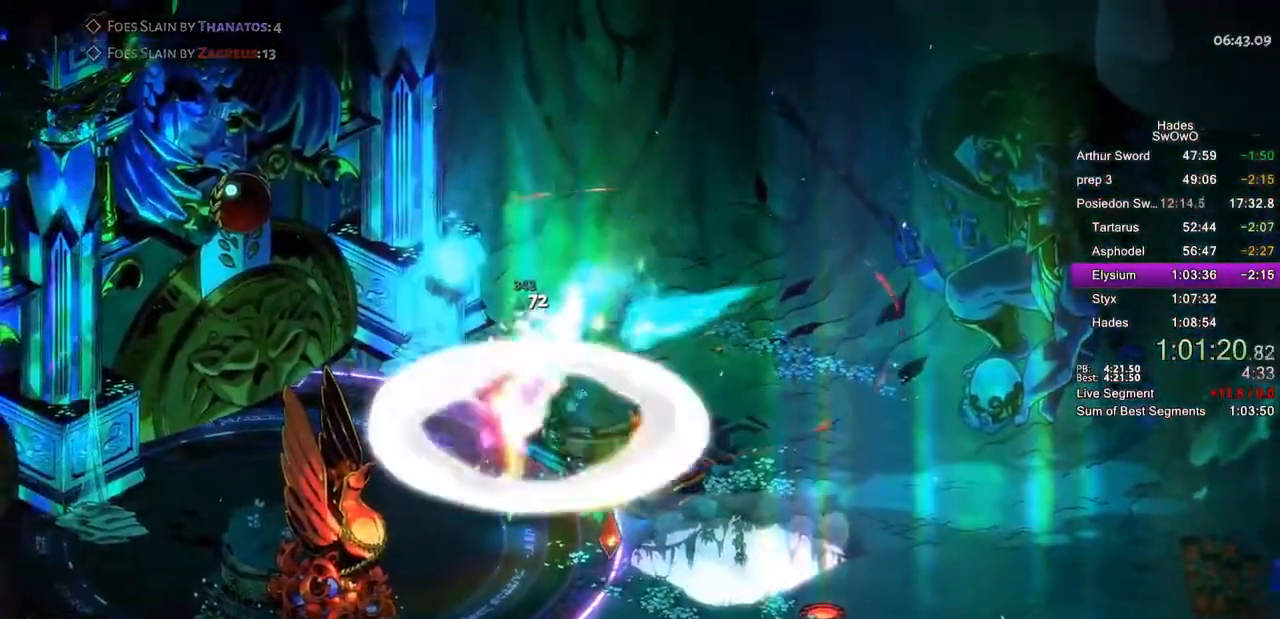
{"buttons": [], "left_stick": "center", "events": [[167, "CROSS", "up"], [284, "left_stick", "center"]]}
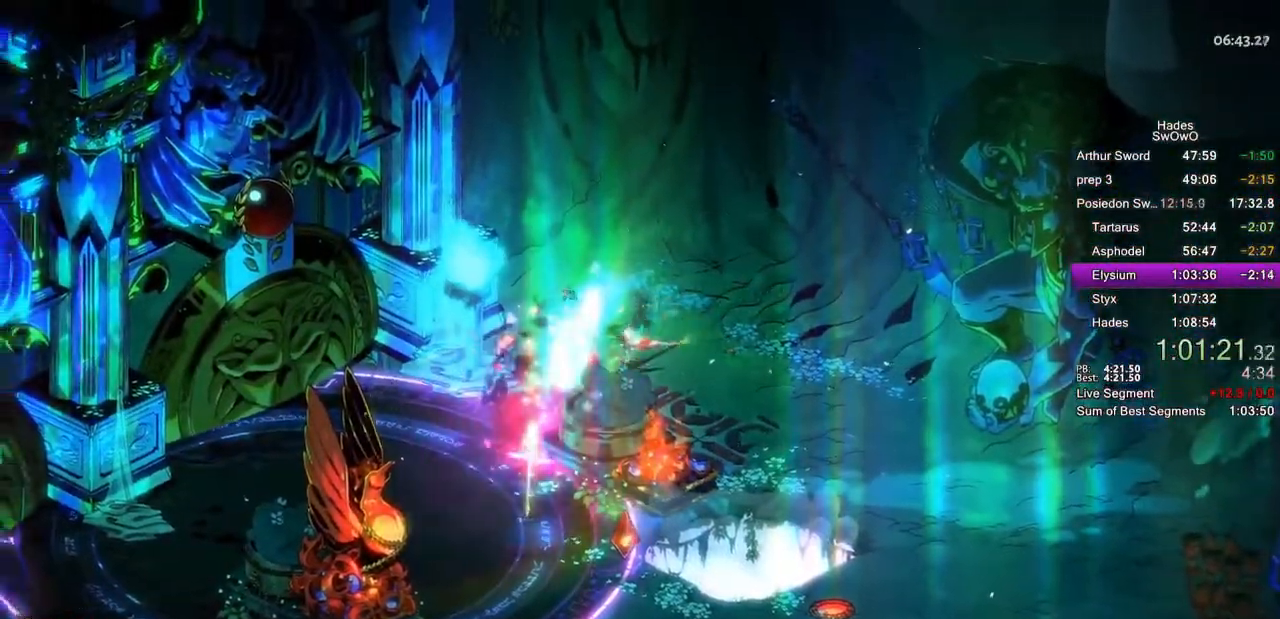
{"buttons": [], "left_stick": "left", "events": [[117, "left_stick", "left"], [183, "R1", "down"], [284, "left_stick", "up-right"], [300, "R1", "up"], [384, "R1", "down"], [434, "left_stick", "left"], [500, "R1", "up"]]}
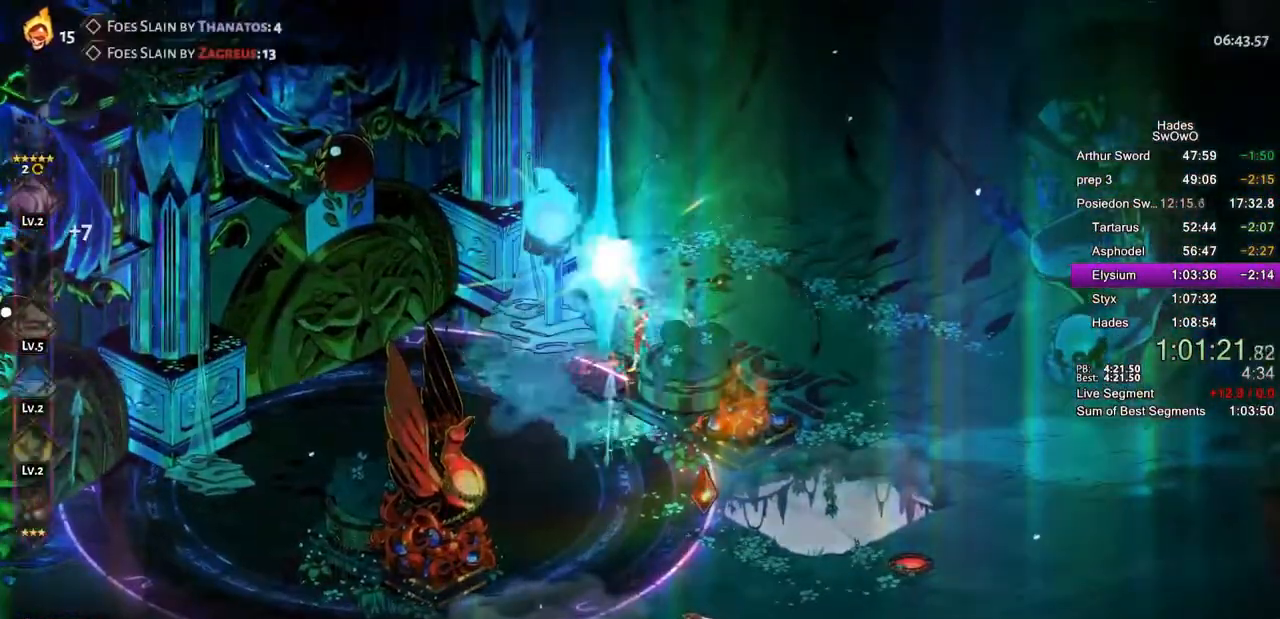
{"buttons": ["CROSS"], "left_stick": "left", "events": [[67, "R1", "down"], [67, "left_stick", "center"], [217, "R1", "up"], [301, "left_stick", "left"], [417, "CROSS", "down"]]}
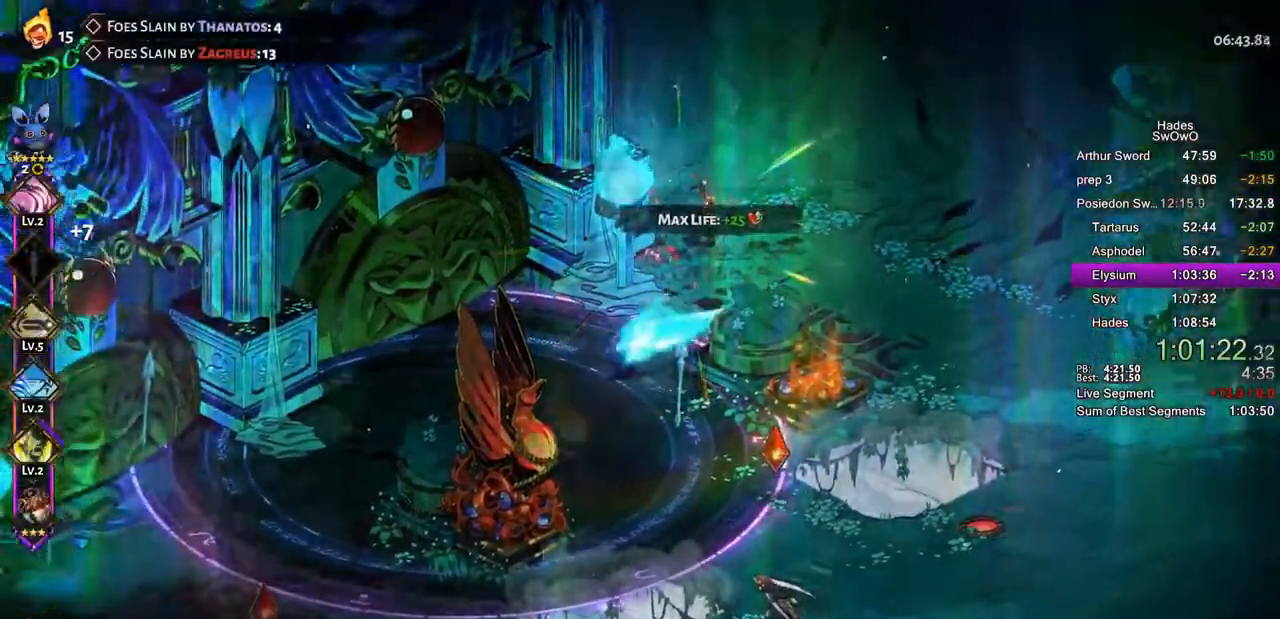
{"buttons": [], "left_stick": "left", "events": [[17, "CROSS", "up"]]}
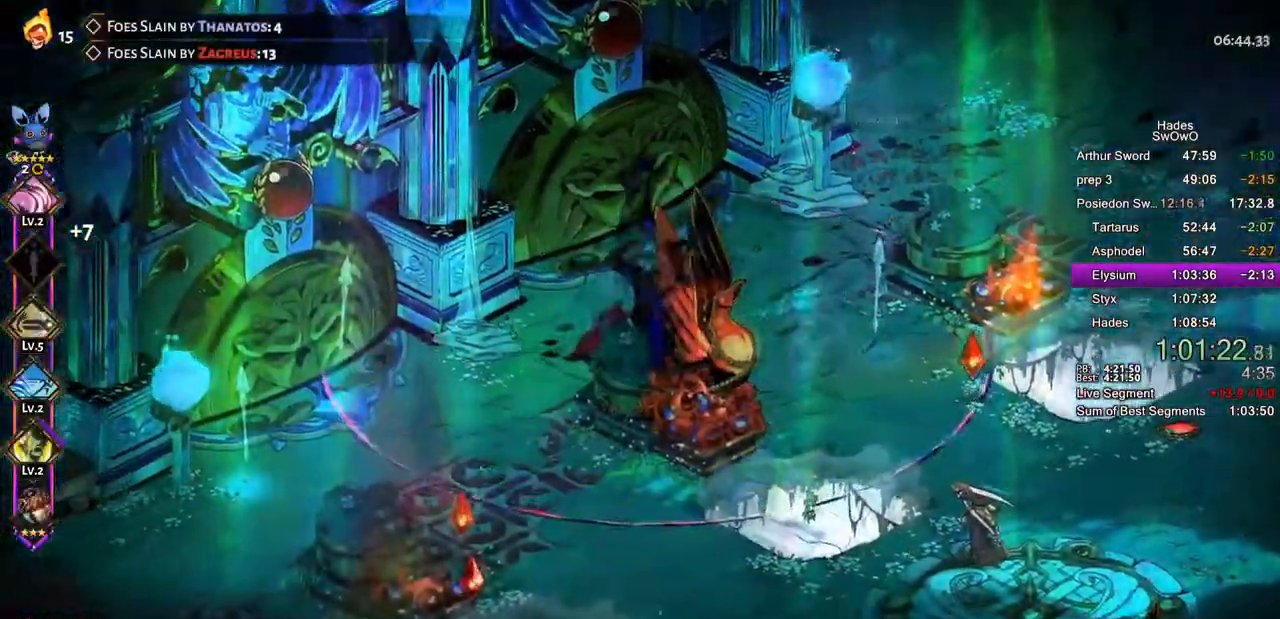
{"buttons": ["CROSS"], "left_stick": "down-left", "events": [[367, "left_stick", "down-left"], [451, "CROSS", "down"]]}
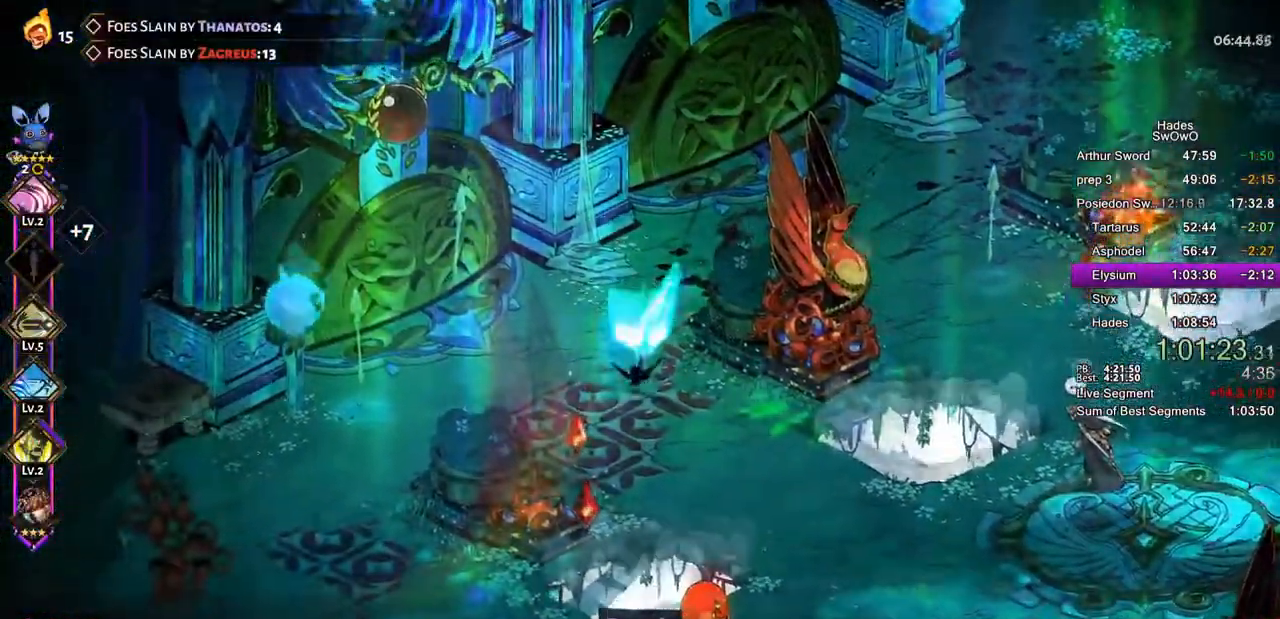
{"buttons": [], "left_stick": "right", "events": [[83, "CROSS", "up"], [183, "left_stick", "down-right"], [350, "left_stick", "right"]]}
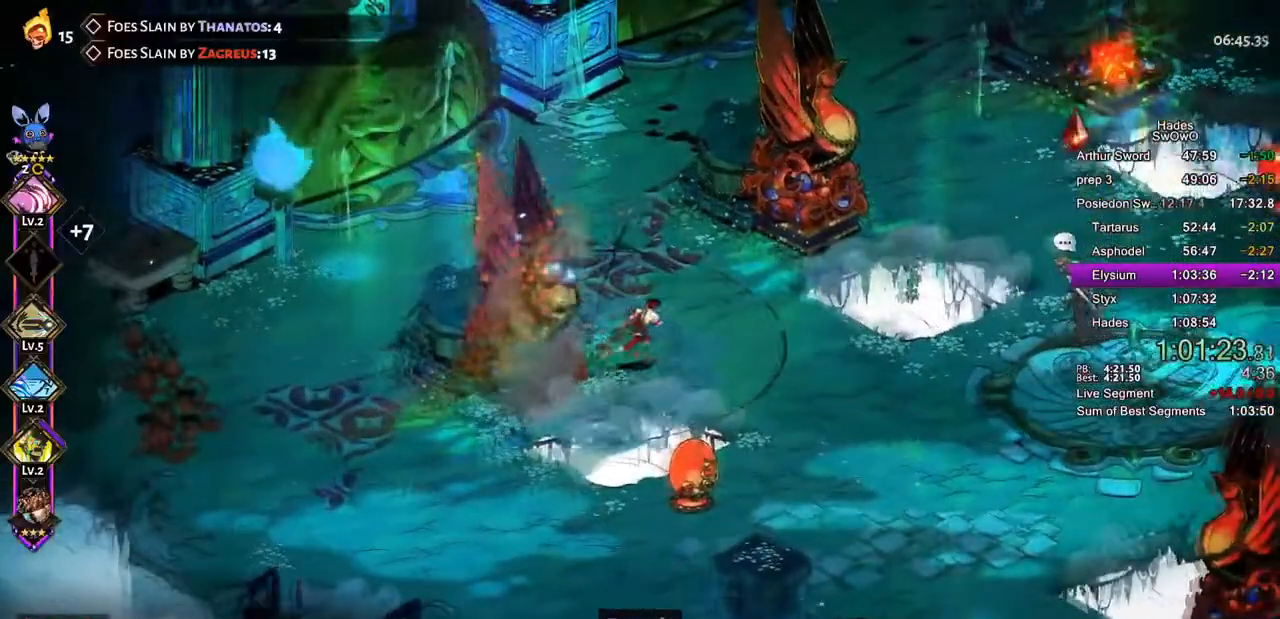
{"buttons": [], "left_stick": "up-left", "events": [[484, "left_stick", "up-left"]]}